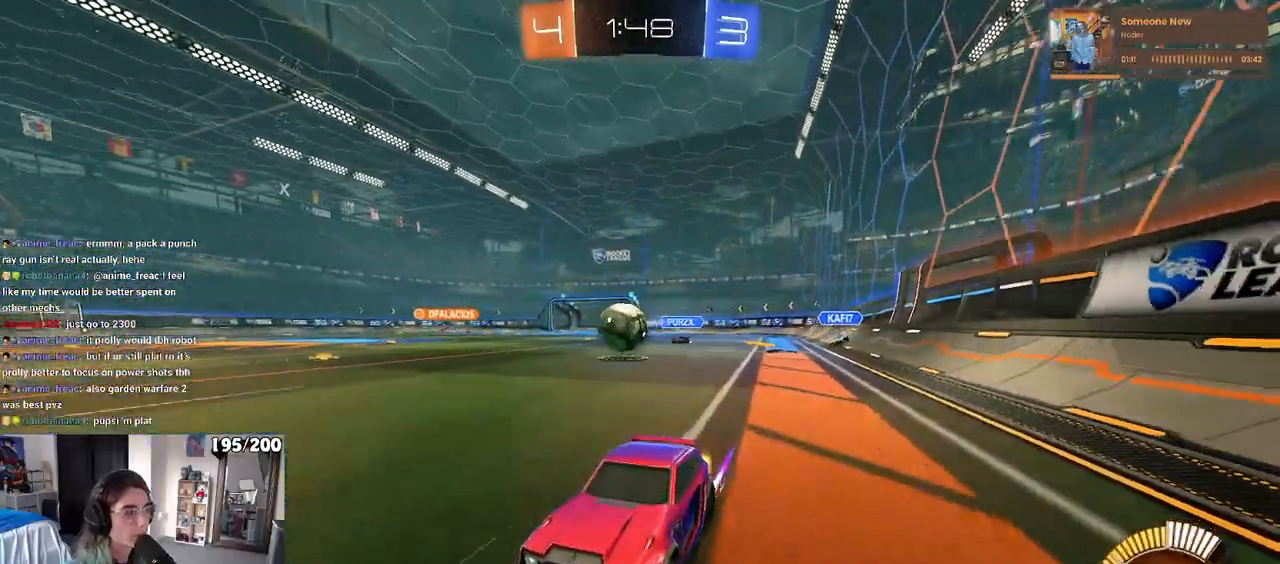
Gameplay with a controller (PlayStation layout); each line is a JSON object with the inputs held at the frame after it. "events" lists button and stick changes between this image and that frame as [ms after this image, input, new state], when the widget could be followed in between. Not read: R2.
{"buttons": ["TRIANGLE", "R1"], "left_stick": "center", "right_stick": "center"}
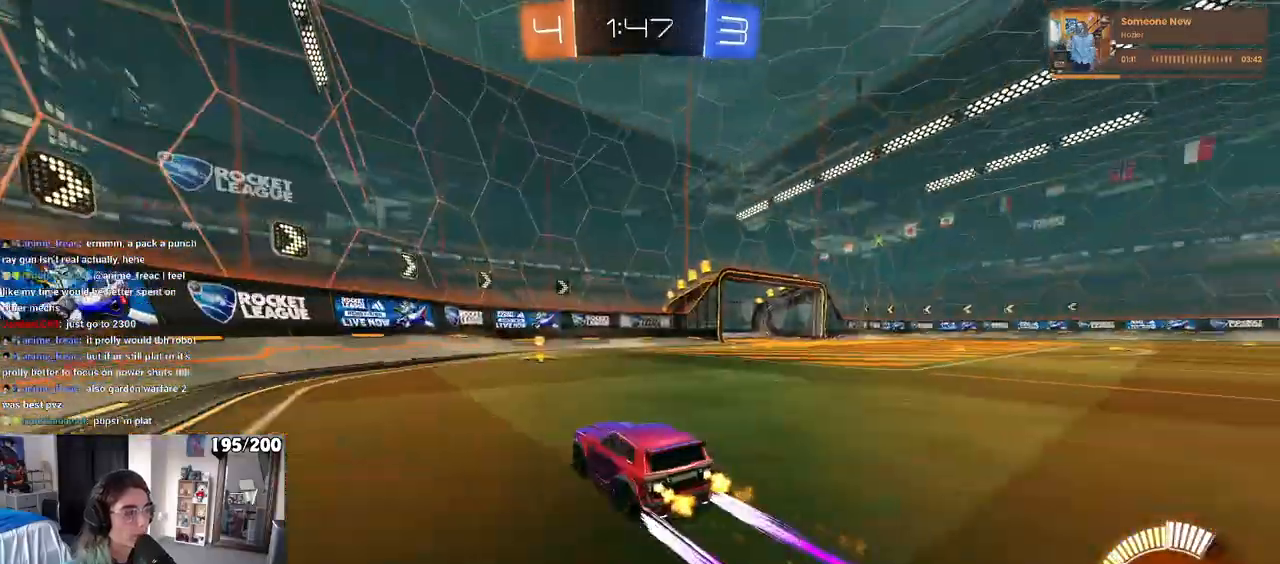
{"buttons": ["L2"], "left_stick": "right", "right_stick": "center", "events": [[100, "left_stick", "right"], [133, "R1", "up"], [133, "TRIANGLE", "up"], [250, "L2", "down"]]}
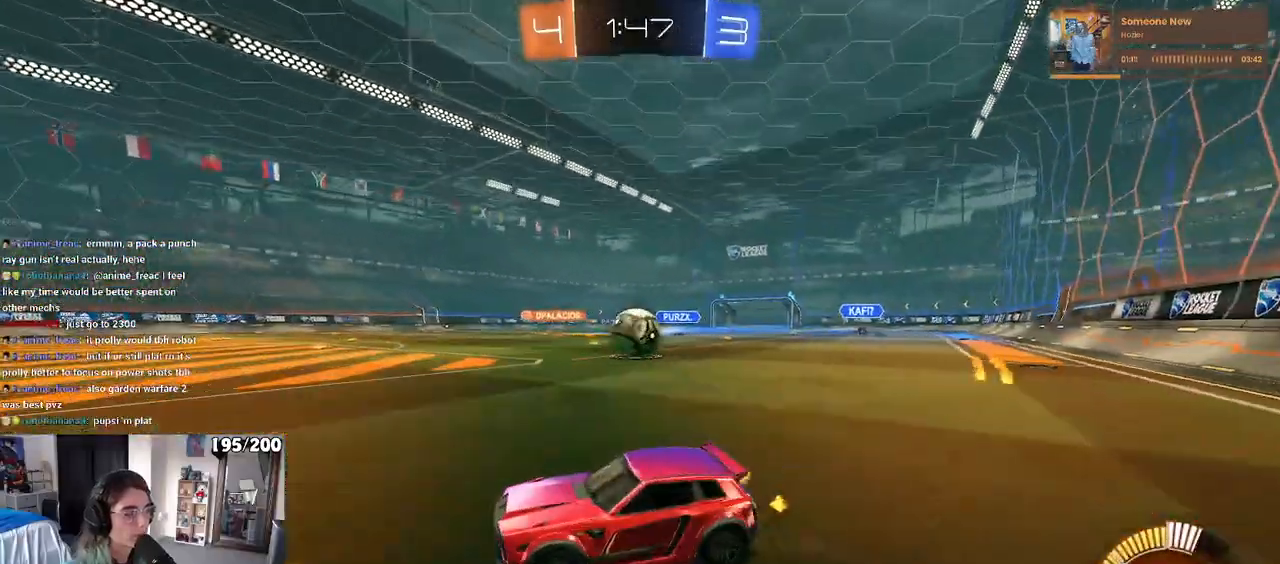
{"buttons": [], "left_stick": "center", "right_stick": "center", "events": [[17, "L2", "up"], [133, "L2", "down"], [133, "left_stick", "center"], [200, "left_stick", "left"], [283, "L2", "up"], [333, "left_stick", "center"]]}
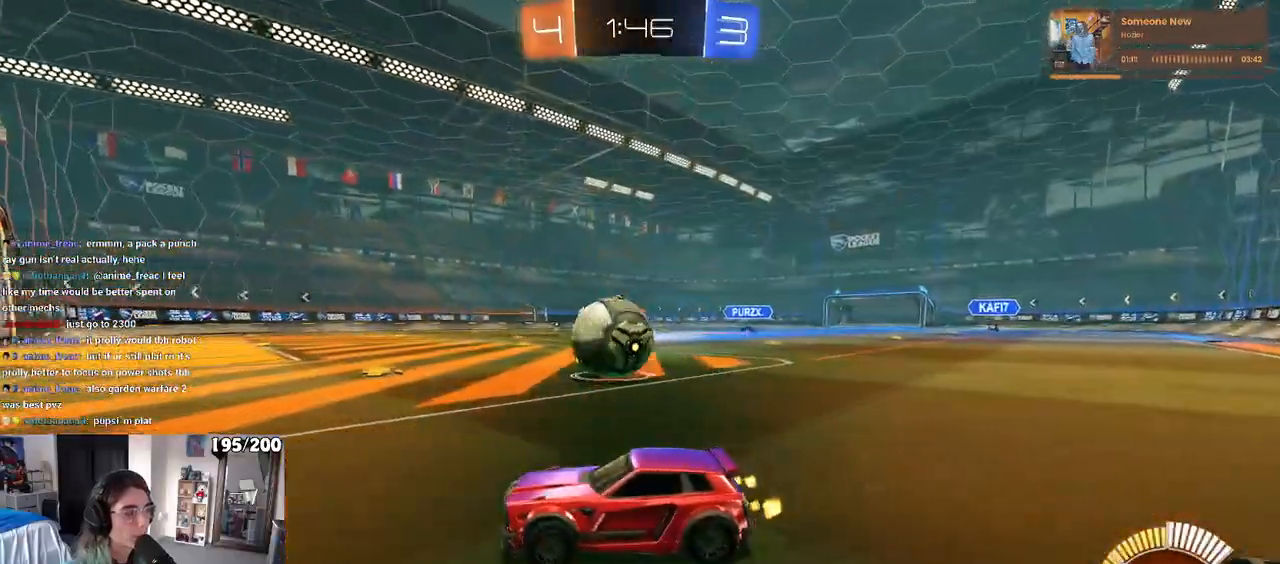
{"buttons": [], "left_stick": "center", "right_stick": "center", "events": [[150, "left_stick", "right"], [283, "left_stick", "center"]]}
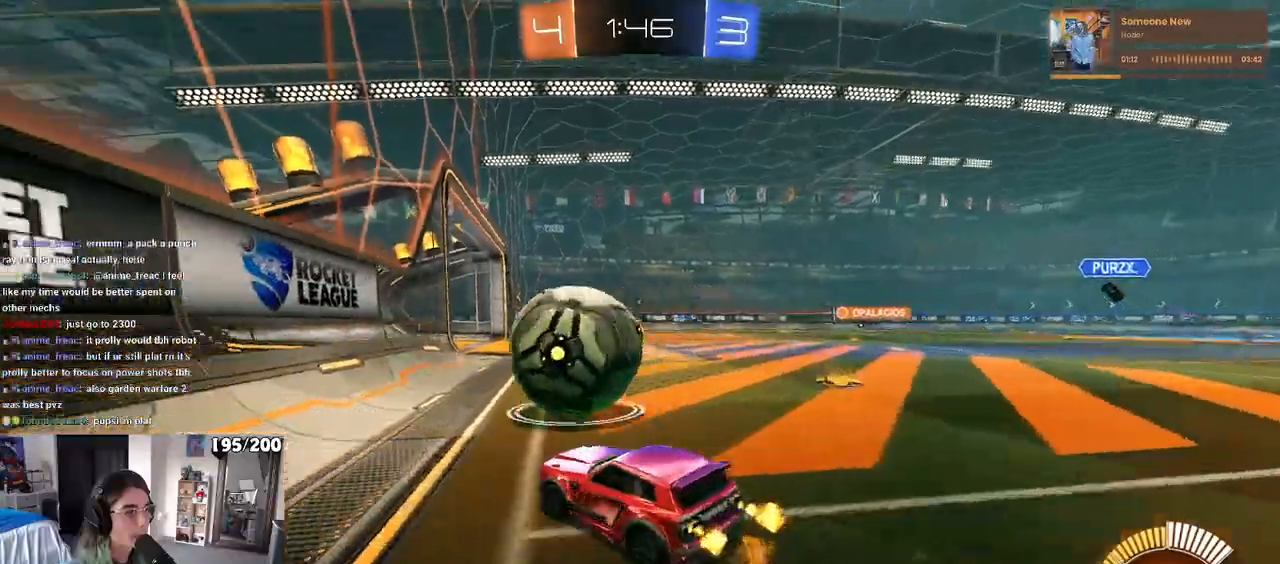
{"buttons": ["R1"], "left_stick": "left", "right_stick": "center", "events": [[283, "left_stick", "left"], [467, "R1", "down"]]}
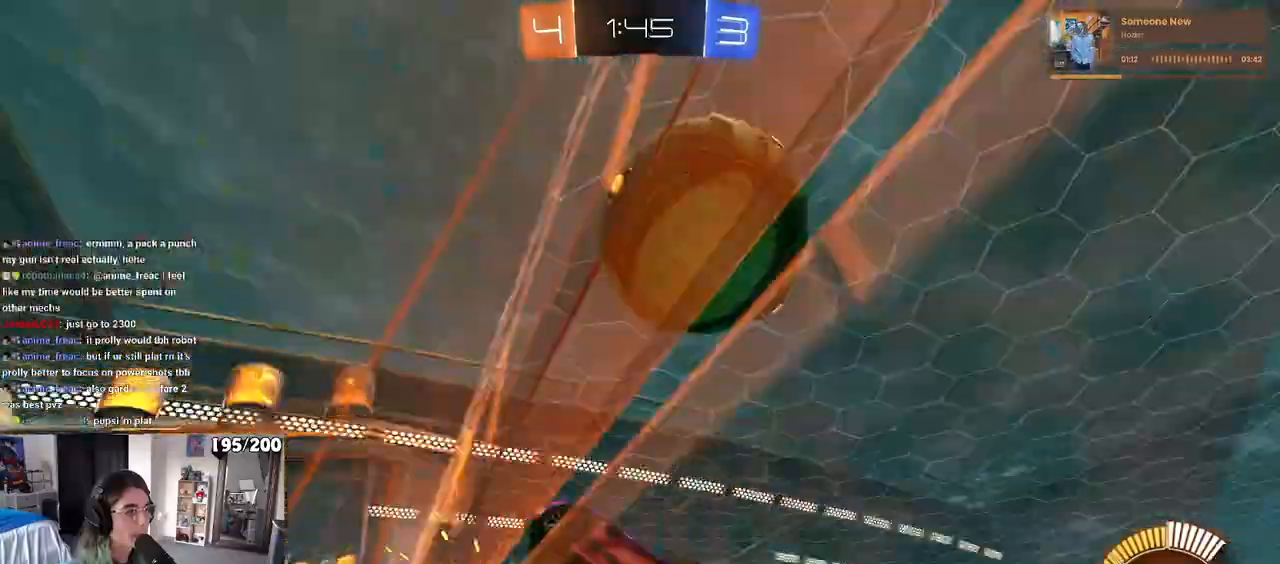
{"buttons": [], "left_stick": "left", "right_stick": "center", "events": [[200, "R1", "up"]]}
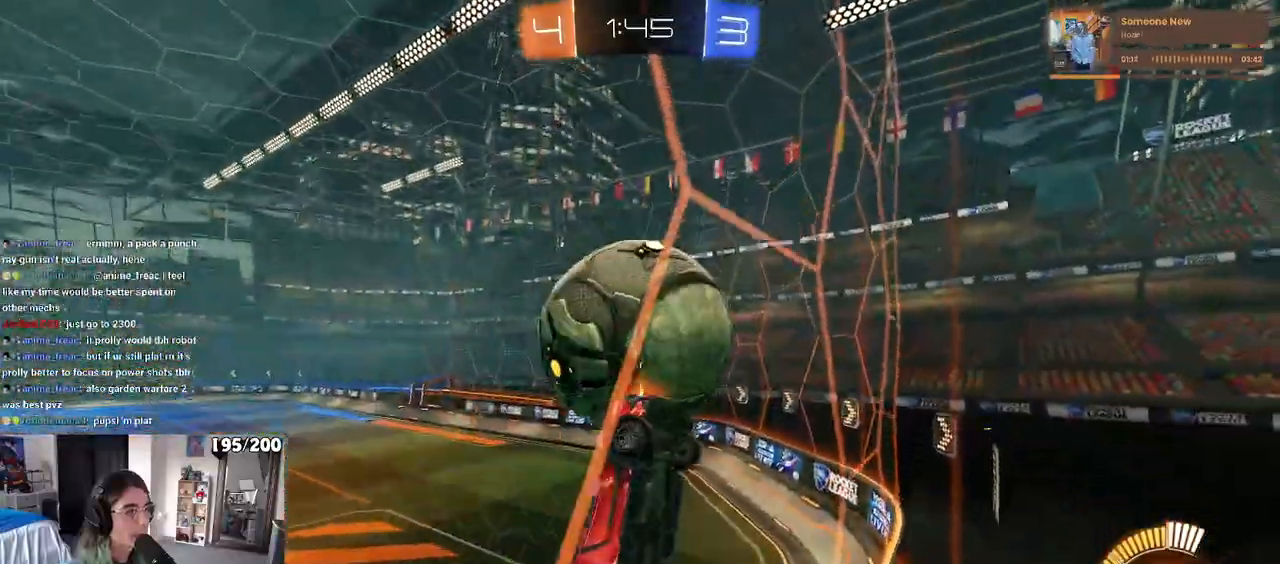
{"buttons": [], "left_stick": "center", "right_stick": "center", "events": [[433, "left_stick", "center"]]}
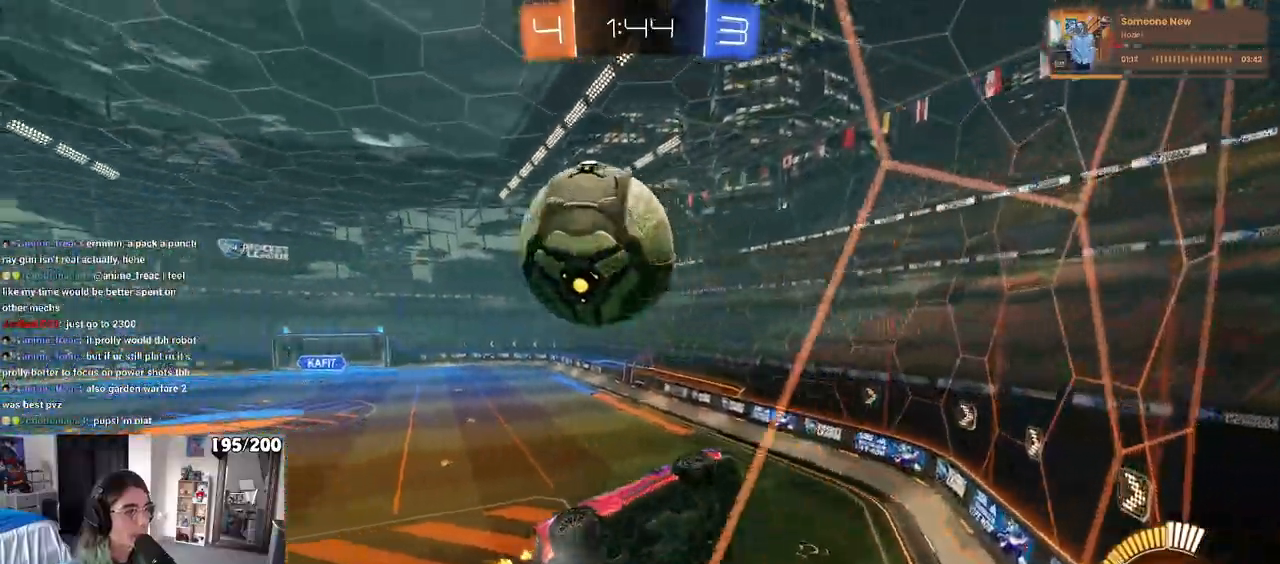
{"buttons": [], "left_stick": "center", "right_stick": "center", "events": []}
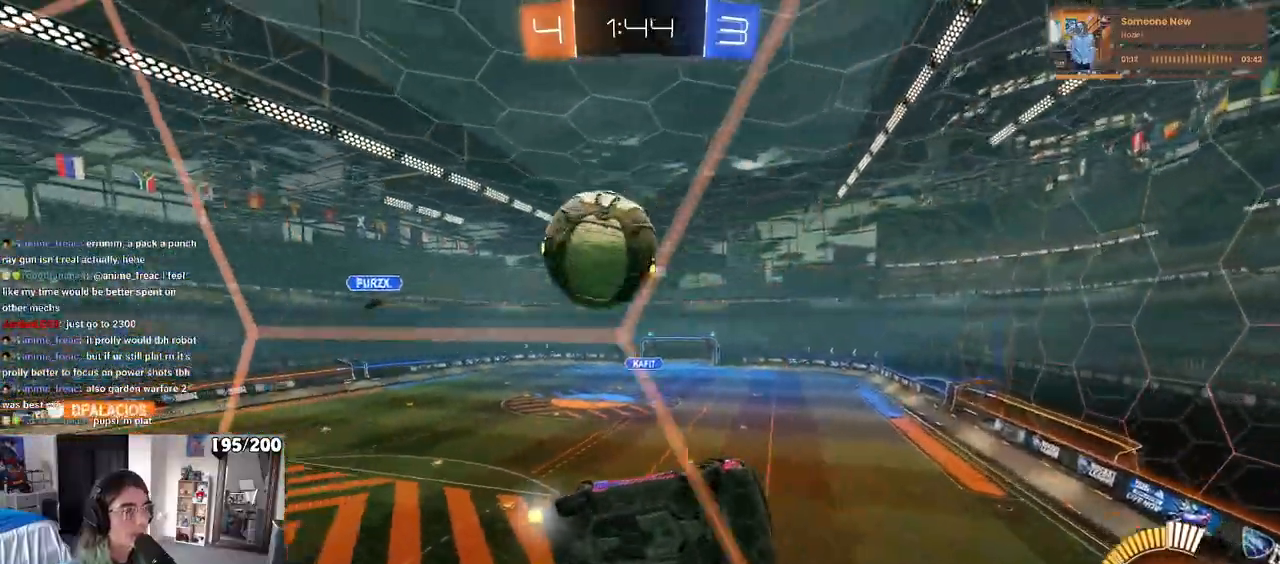
{"buttons": ["L2"], "left_stick": "left", "right_stick": "center", "events": [[17, "left_stick", "left"], [500, "L2", "down"]]}
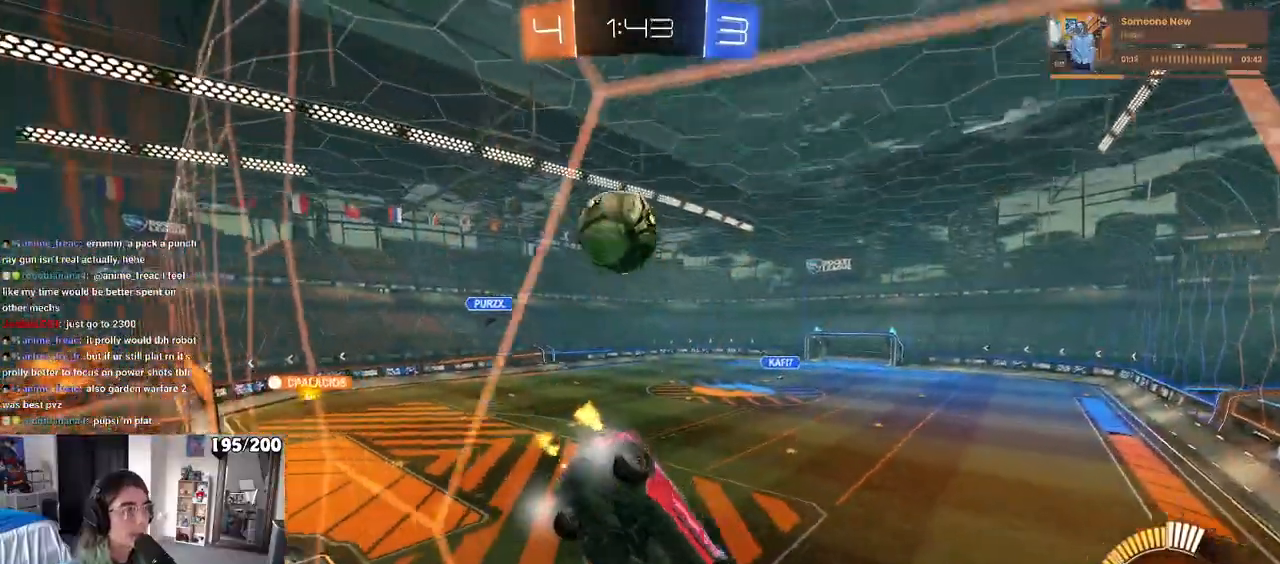
{"buttons": [], "left_stick": "center", "right_stick": "center", "events": [[200, "left_stick", "center"], [300, "L2", "up"]]}
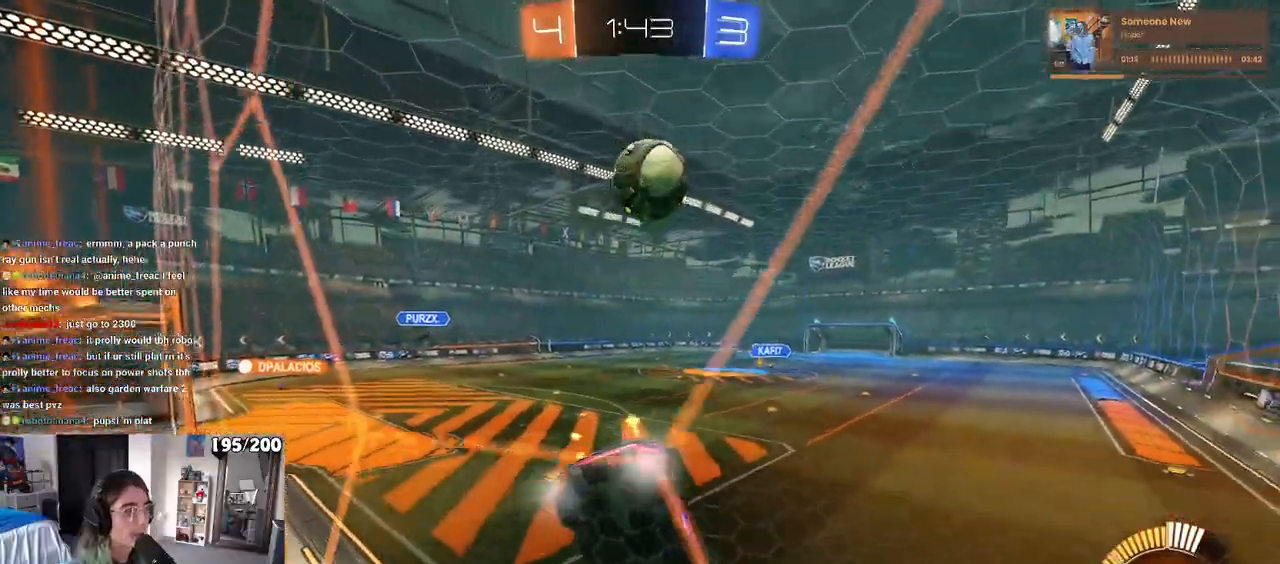
{"buttons": [], "left_stick": "right", "right_stick": "center", "events": [[17, "left_stick", "left"], [167, "left_stick", "center"], [433, "left_stick", "right"]]}
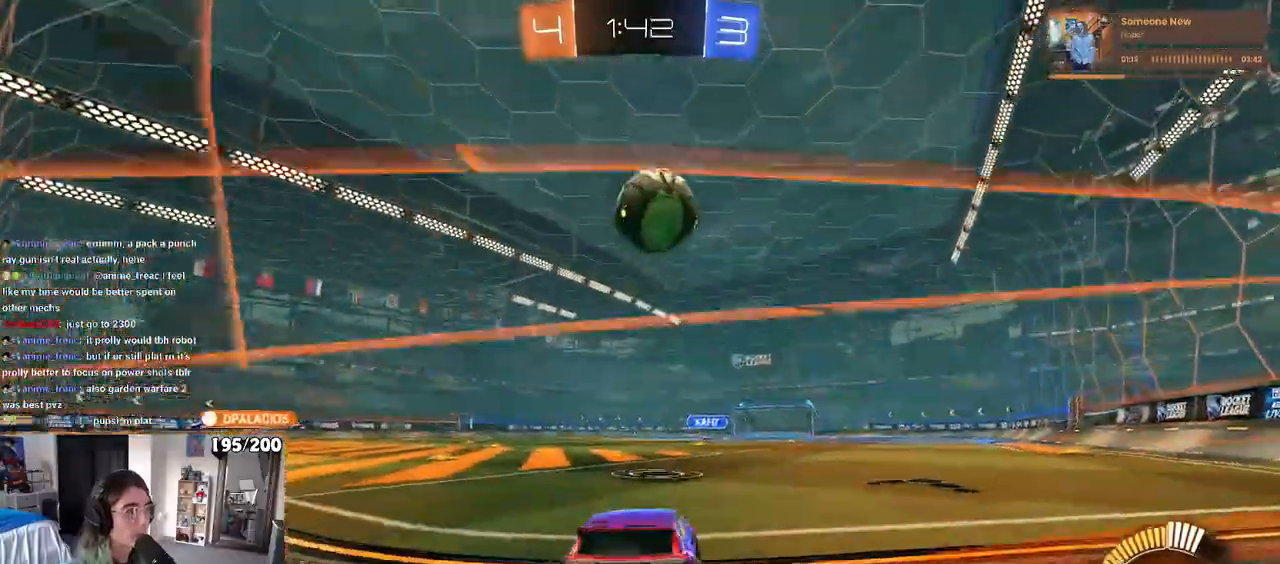
{"buttons": ["R1"], "left_stick": "center", "right_stick": "center", "events": [[100, "left_stick", "center"], [183, "left_stick", "right"], [317, "left_stick", "center"], [333, "R1", "down"], [333, "TRIANGLE", "down"], [367, "left_stick", "left"], [467, "TRIANGLE", "up"], [467, "left_stick", "center"]]}
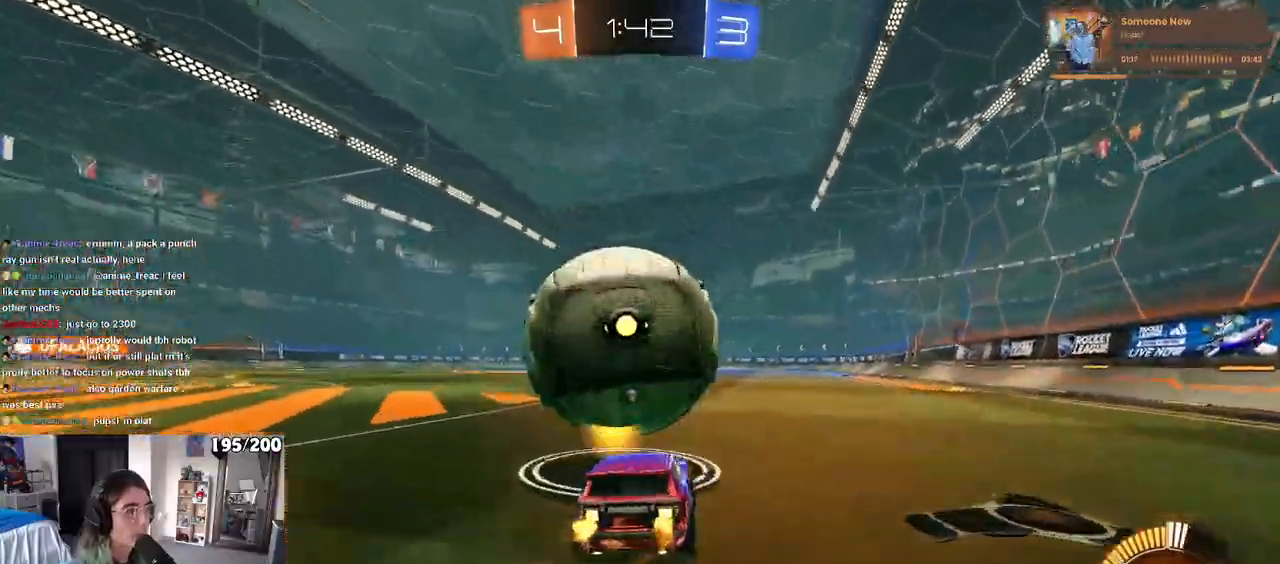
{"buttons": ["R1"], "left_stick": "center", "right_stick": "center", "events": [[250, "left_stick", "left"], [383, "left_stick", "center"]]}
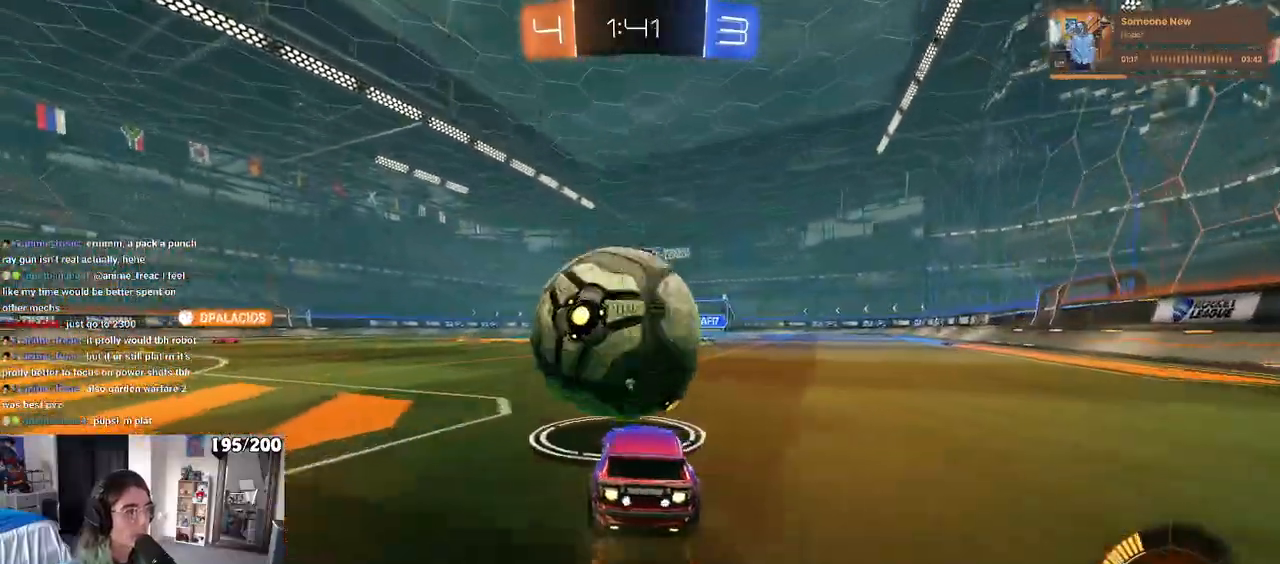
{"buttons": ["R1"], "left_stick": "left", "right_stick": "center", "events": [[33, "left_stick", "left"], [133, "left_stick", "center"], [217, "left_stick", "right"], [250, "R1", "up"], [300, "R1", "down"], [417, "left_stick", "left"]]}
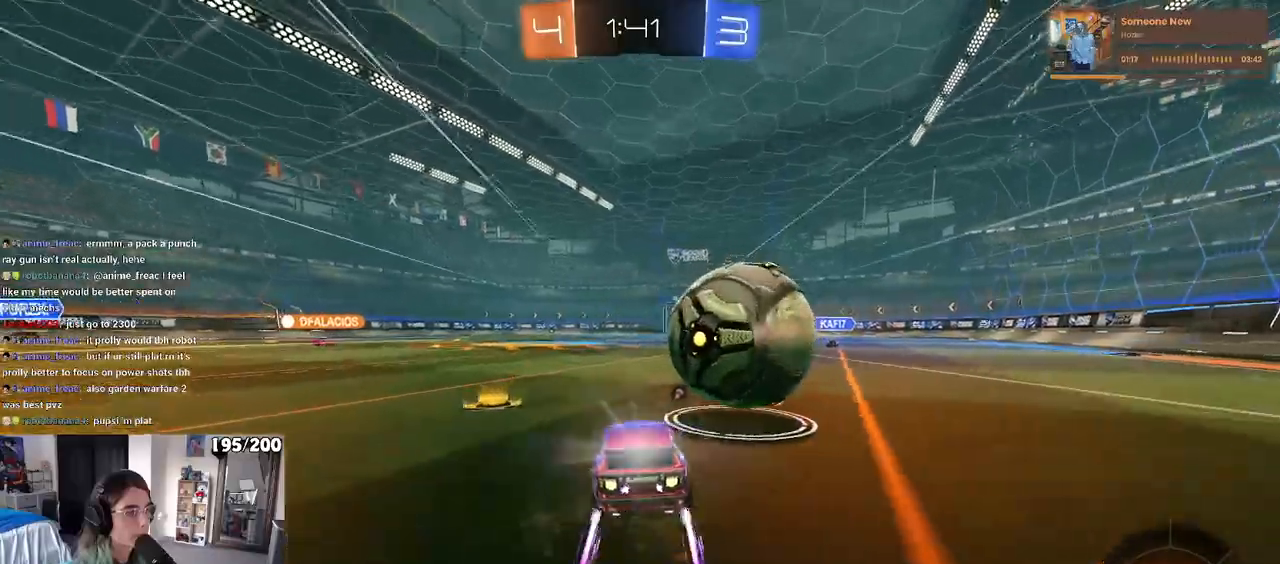
{"buttons": [], "left_stick": "center", "right_stick": "center", "events": [[83, "left_stick", "right"], [200, "left_stick", "center"], [383, "R1", "up"]]}
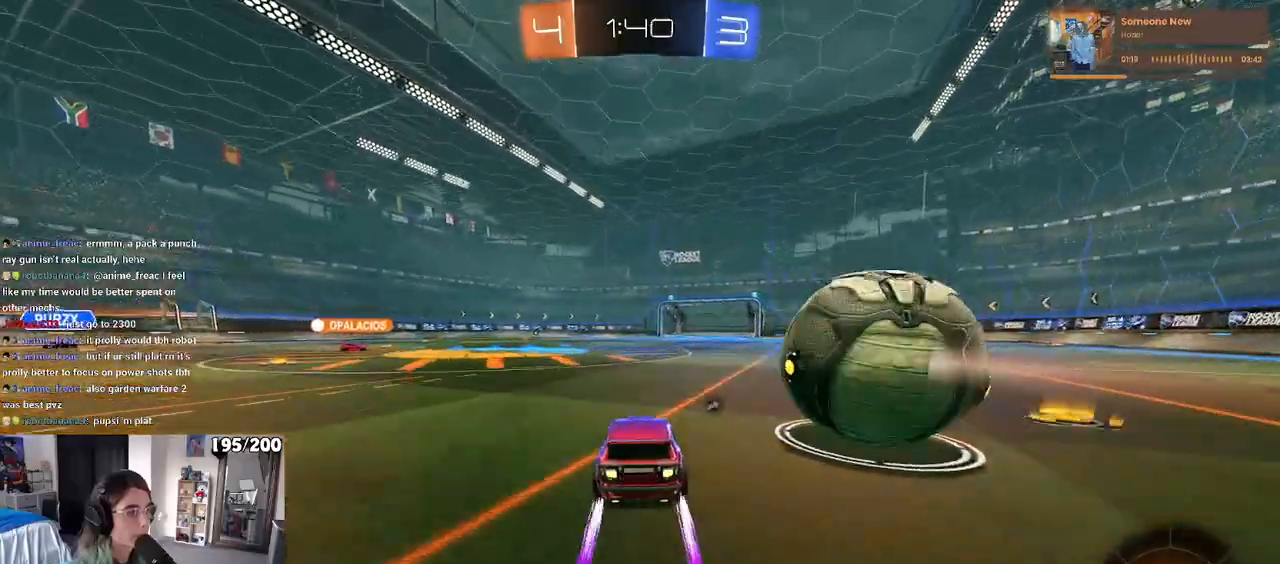
{"buttons": ["R1"], "left_stick": "right", "right_stick": "center", "events": [[67, "left_stick", "right"], [133, "SQUARE", "down"], [183, "R1", "down"], [217, "SQUARE", "up"]]}
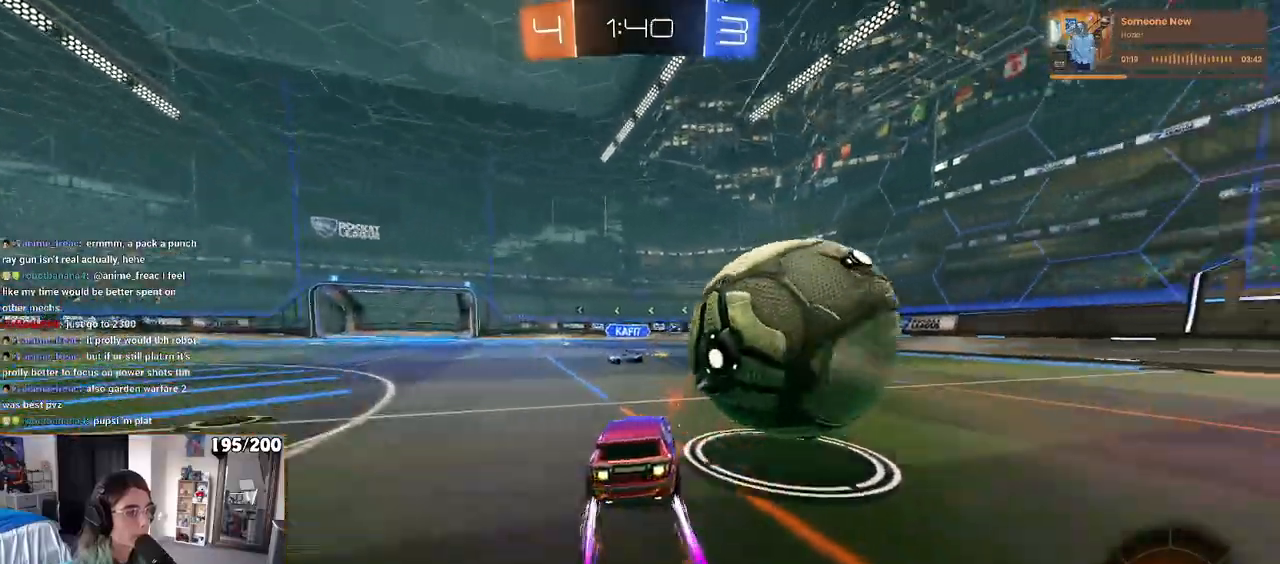
{"buttons": ["SQUARE", "L2"], "left_stick": "left", "right_stick": "center", "events": [[117, "left_stick", "center"], [250, "R1", "up"], [400, "left_stick", "left"], [450, "L2", "down"], [450, "SQUARE", "down"]]}
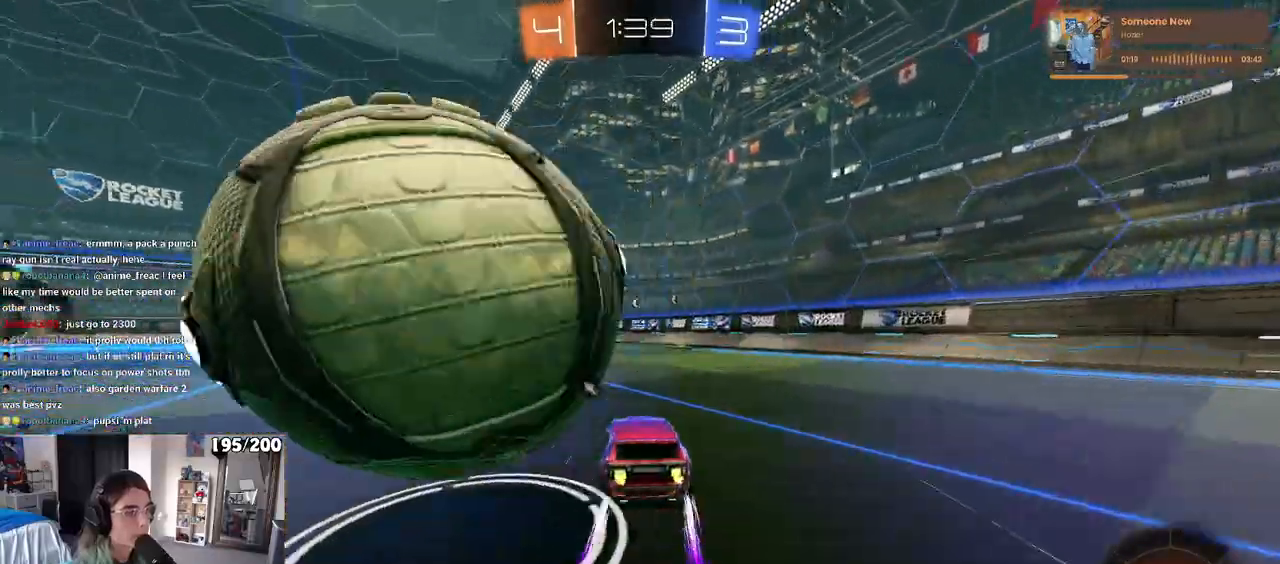
{"buttons": [], "left_stick": "left", "right_stick": "center", "events": [[100, "SQUARE", "up"], [117, "L2", "up"]]}
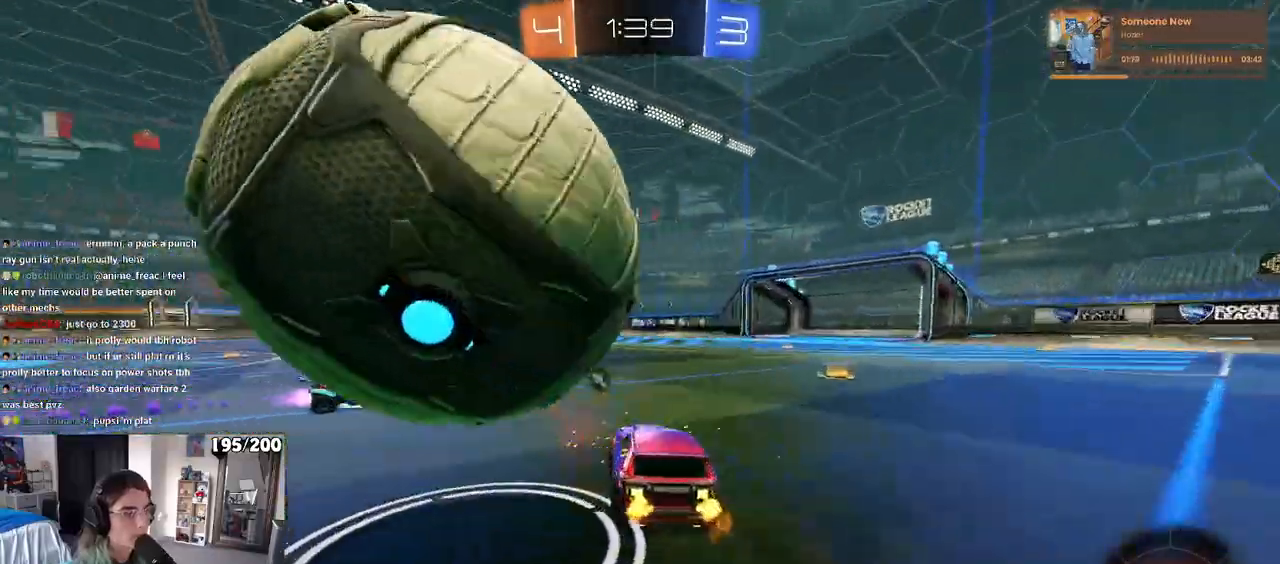
{"buttons": [], "left_stick": "down-right", "right_stick": "center", "events": [[67, "L2", "down"], [133, "left_stick", "down-right"], [383, "L2", "up"]]}
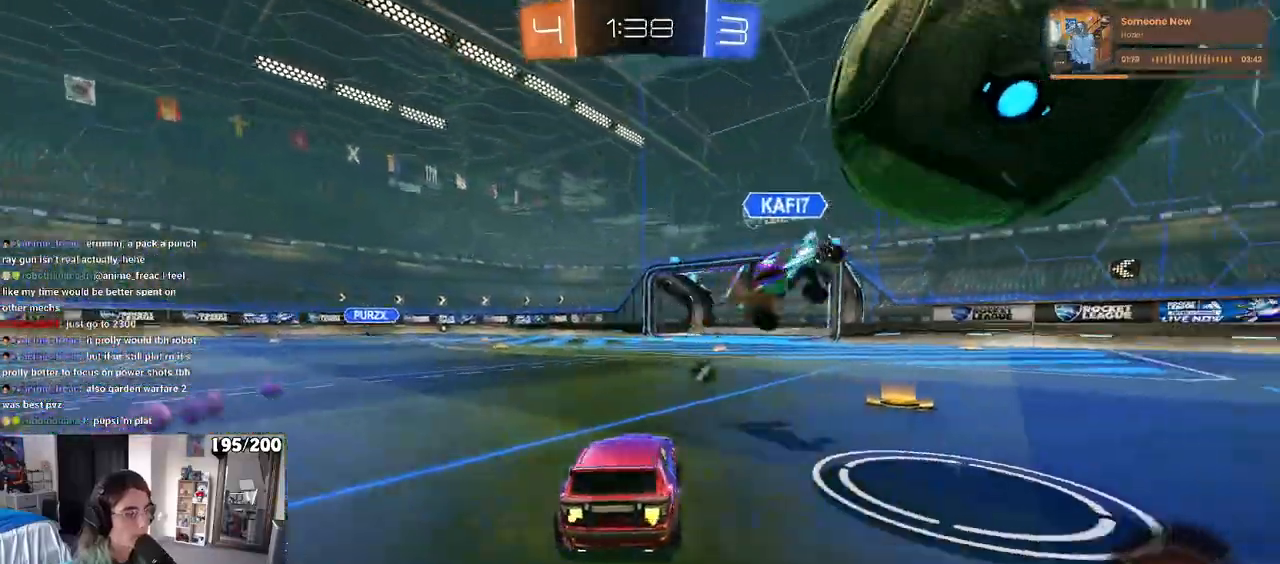
{"buttons": [], "left_stick": "left", "right_stick": "center", "events": [[350, "left_stick", "center"], [433, "left_stick", "left"]]}
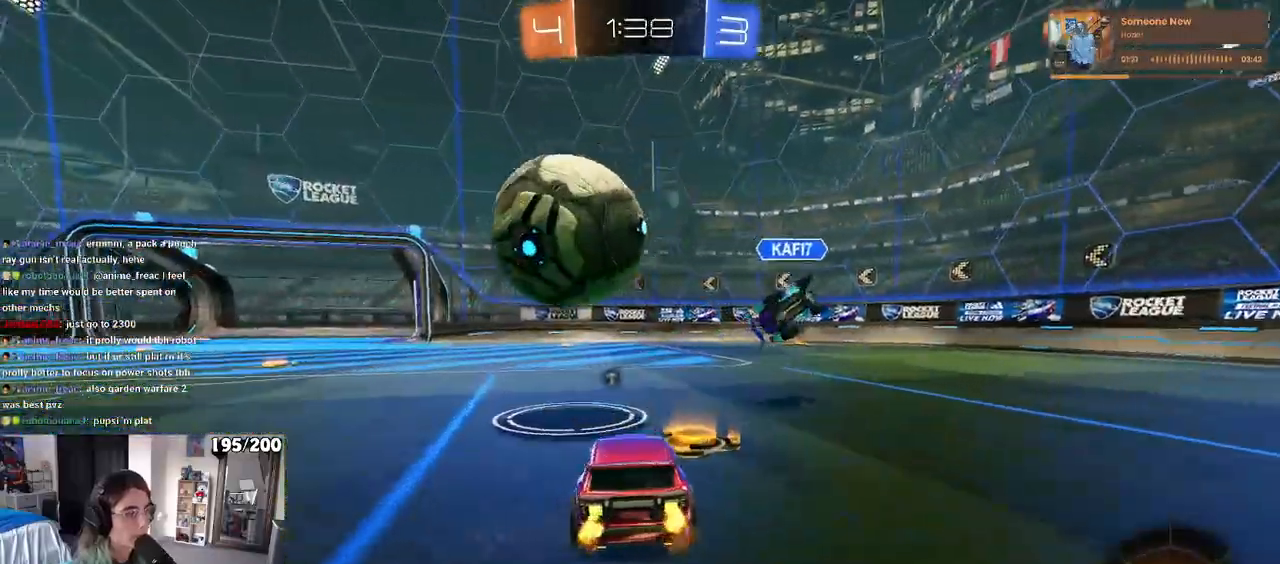
{"buttons": ["CROSS", "R1"], "left_stick": "down-left", "right_stick": "center", "events": [[50, "left_stick", "center"], [133, "left_stick", "left"], [183, "R1", "down"], [267, "left_stick", "center"], [383, "left_stick", "left"], [467, "left_stick", "down-left"], [500, "CROSS", "down"]]}
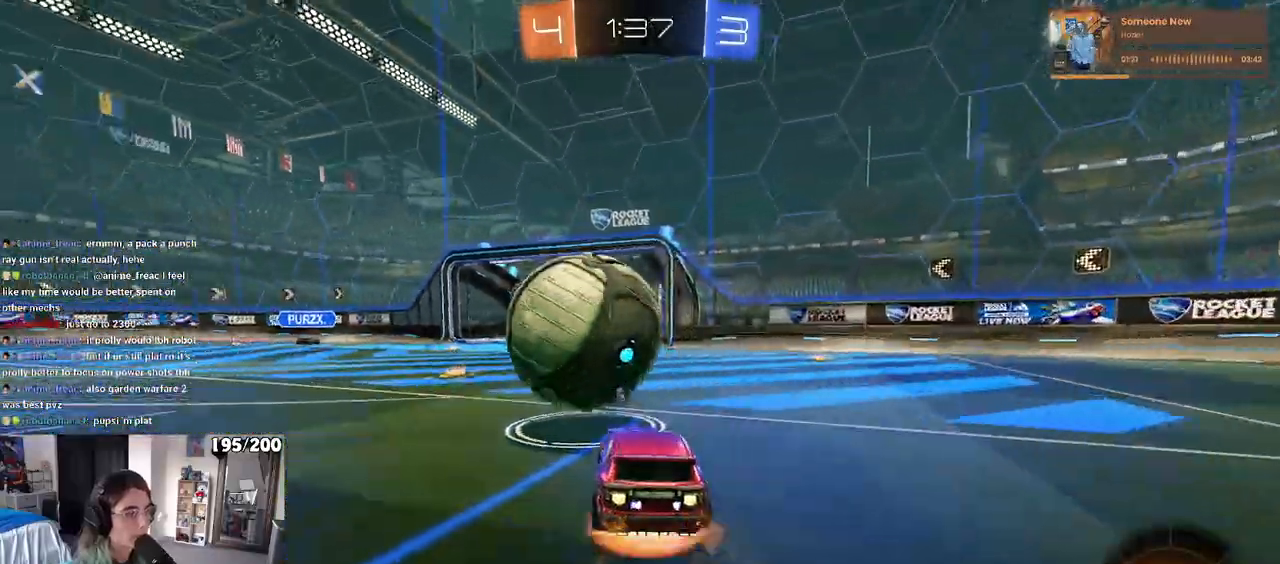
{"buttons": ["SQUARE", "R1"], "left_stick": "down-left", "right_stick": "center", "events": [[67, "left_stick", "up-left"], [183, "left_stick", "down-left"], [267, "CROSS", "up"], [367, "SQUARE", "down"]]}
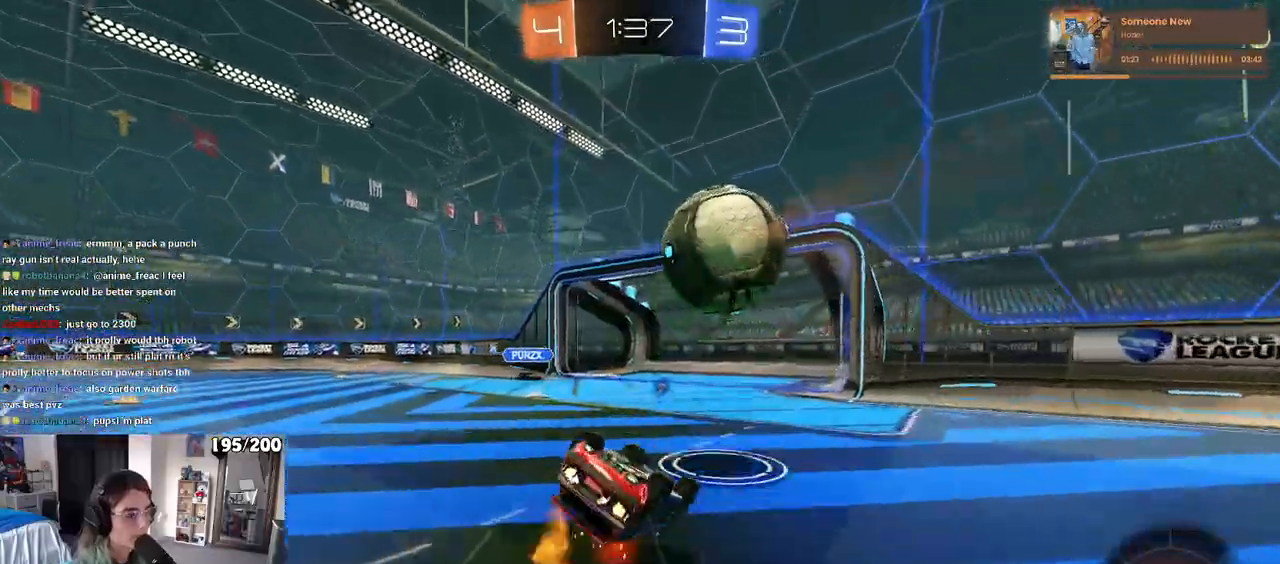
{"buttons": ["TRIANGLE"], "left_stick": "left", "right_stick": "center", "events": [[367, "left_stick", "center"], [383, "R1", "up"], [383, "SQUARE", "up"], [433, "TRIANGLE", "down"], [450, "left_stick", "left"]]}
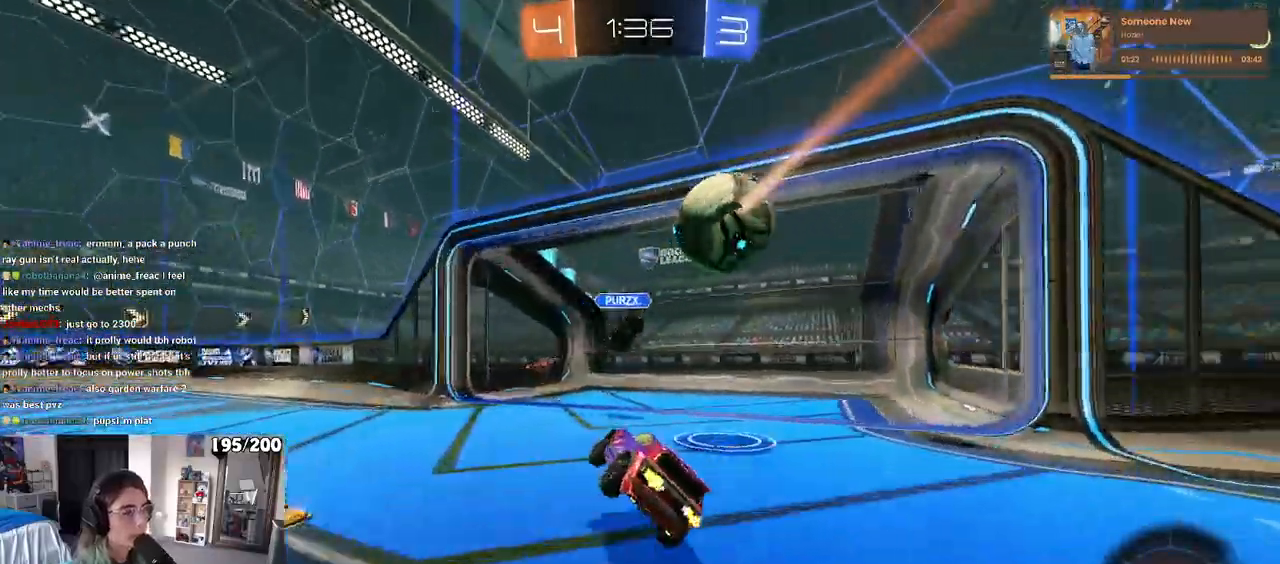
{"buttons": [], "left_stick": "right", "right_stick": "center", "events": [[50, "TRIANGLE", "up"], [267, "left_stick", "center"], [317, "left_stick", "right"]]}
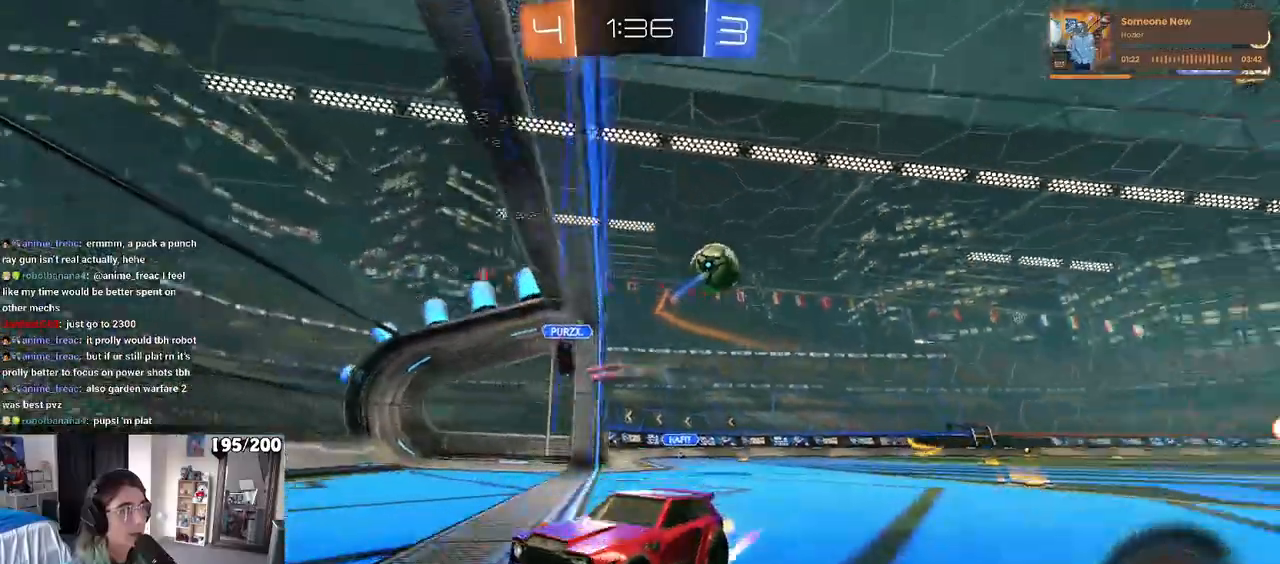
{"buttons": [], "left_stick": "right", "right_stick": "center", "events": []}
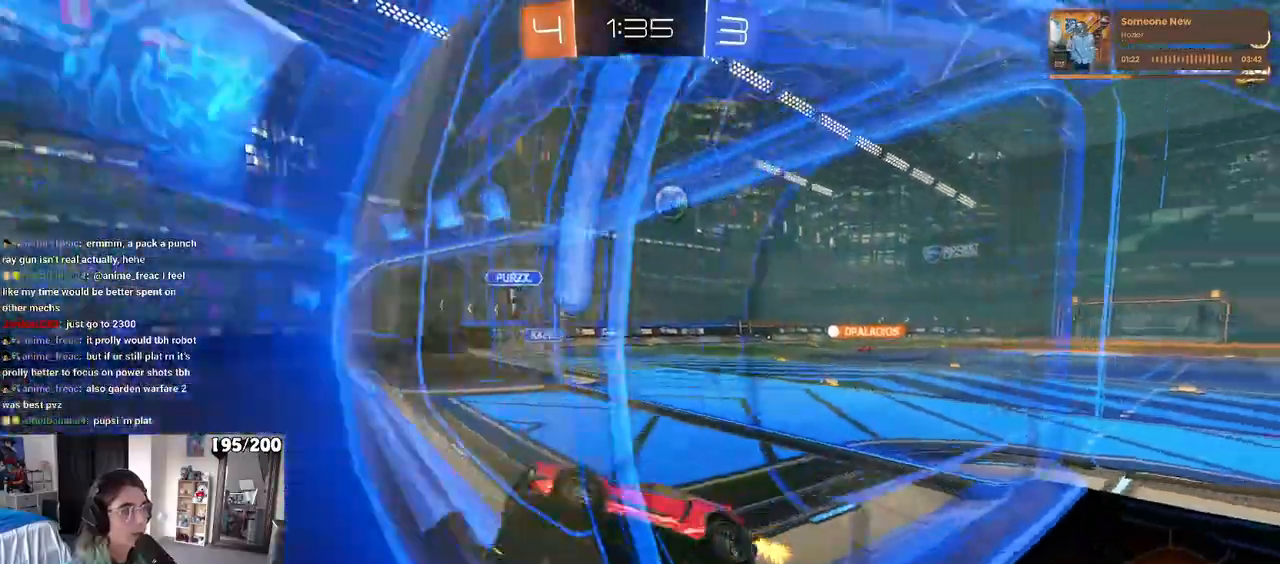
{"buttons": [], "left_stick": "center", "right_stick": "center", "events": [[100, "left_stick", "left"], [217, "left_stick", "center"]]}
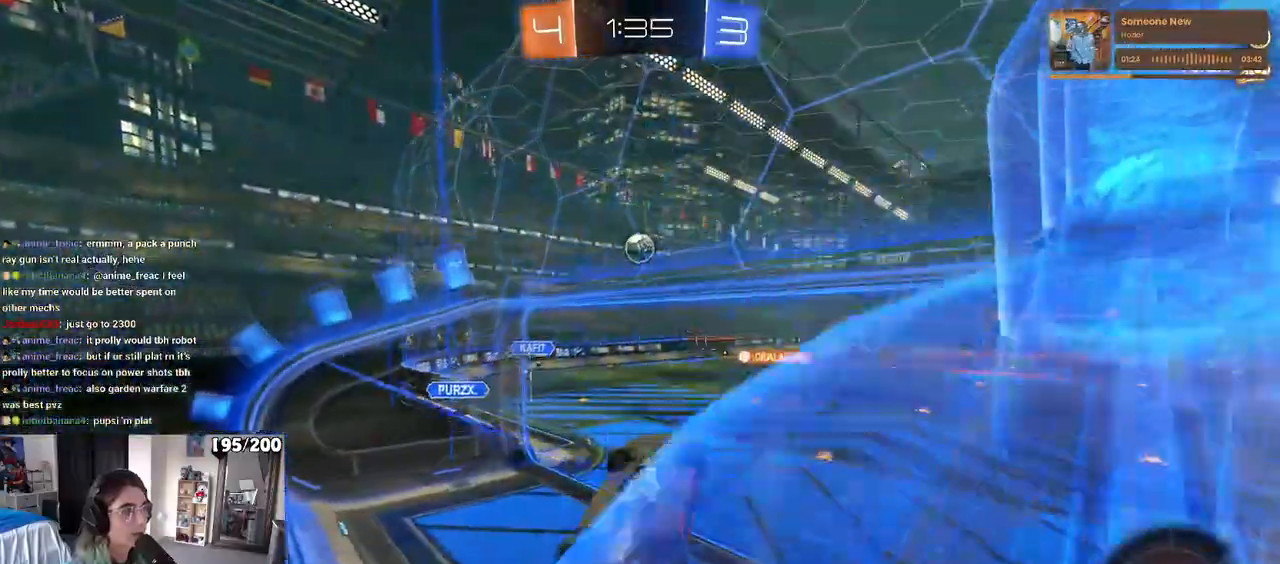
{"buttons": ["SQUARE"], "left_stick": "left", "right_stick": "center", "events": [[83, "CROSS", "down"], [83, "left_stick", "left"], [150, "SQUARE", "down"], [200, "CROSS", "up"]]}
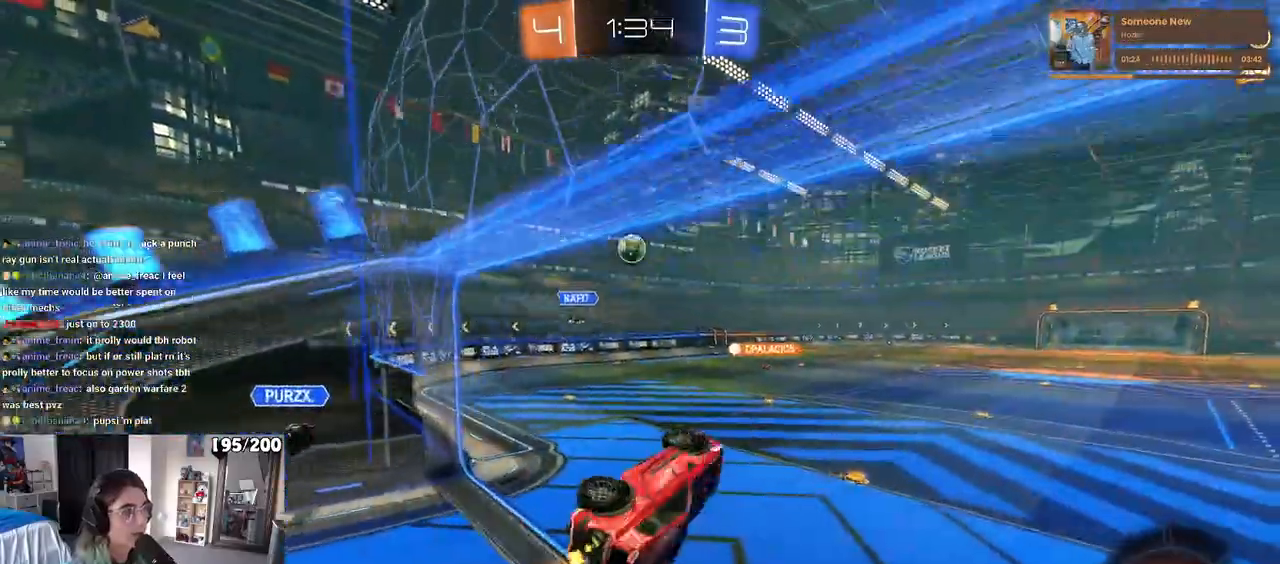
{"buttons": [], "left_stick": "up-right", "right_stick": "center", "events": [[217, "left_stick", "center"], [233, "SQUARE", "up"], [500, "left_stick", "up-right"]]}
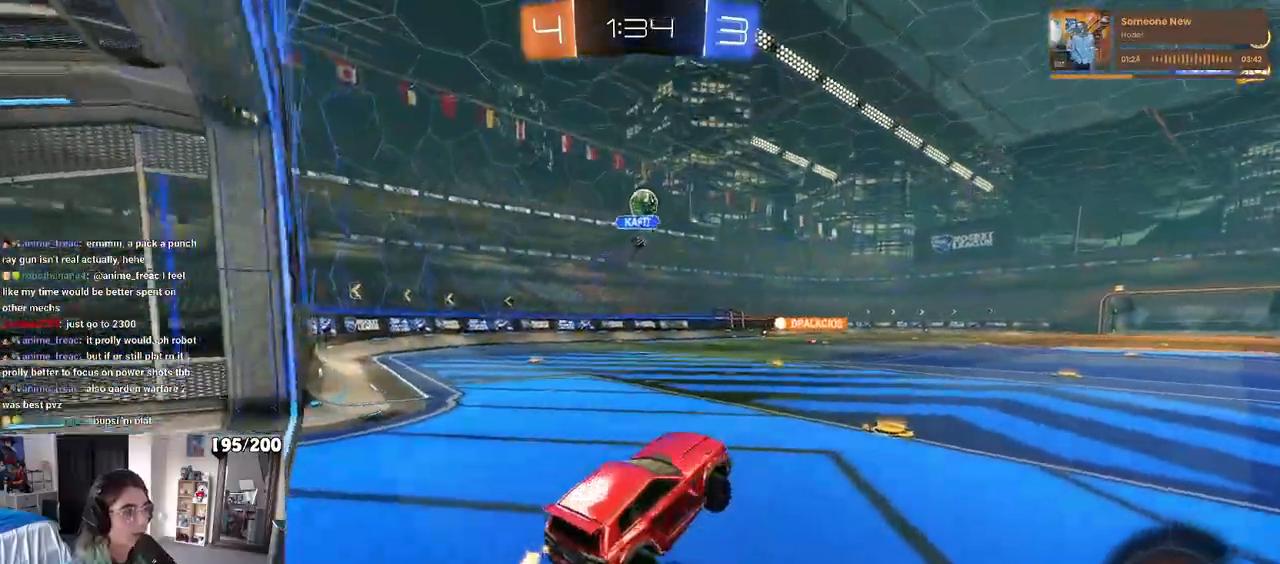
{"buttons": ["TRIANGLE"], "left_stick": "right", "right_stick": "center", "events": [[50, "CROSS", "down"], [133, "CROSS", "up"], [183, "left_stick", "right"], [217, "TRIANGLE", "down"]]}